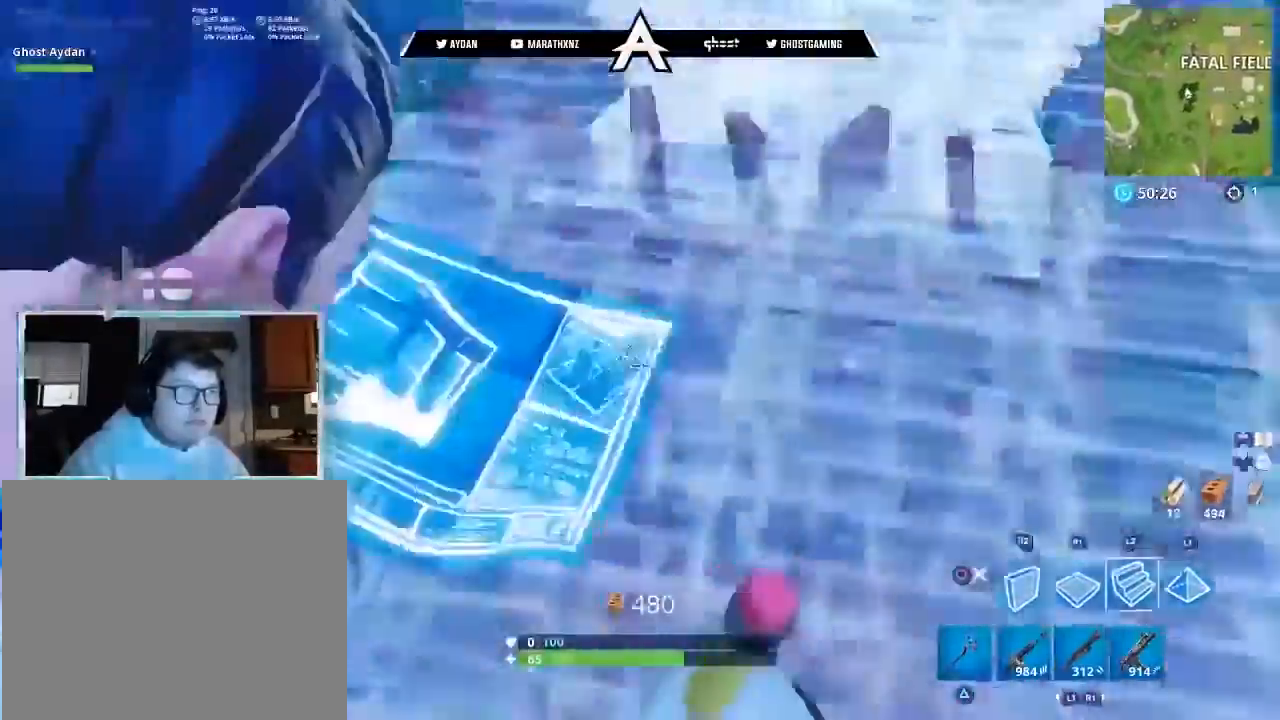
Gameplay with a controller (PlayStation layout); each line is a JSON object with the inputs held at the frame after it. "events" lists button and stick changes between this image and that frame as [ms after this image, input, new state], when the widget could be followed in between.
{"buttons": [], "left_stick": "up-left", "right_stick": "center", "events": [[33, "L3", "down"], [33, "right_stick", "up"], [233, "right_stick", "center"], [300, "L3", "up"], [367, "left_stick", "up-left"], [400, "L2", "up"], [400, "right_stick", "left"], [467, "right_stick", "center"]]}
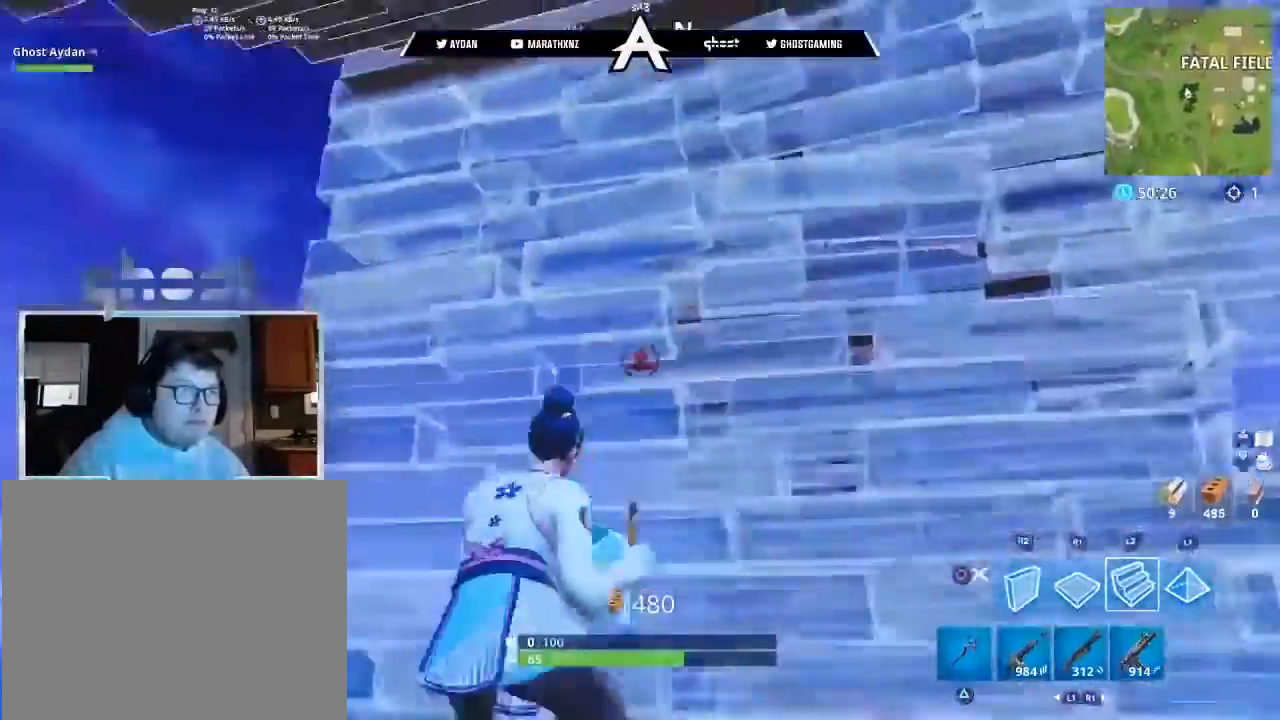
{"buttons": ["CIRCLE", "L3"], "left_stick": "up-left", "right_stick": "down-right", "events": [[34, "right_stick", "up-right"], [101, "left_stick", "down-right"], [134, "right_stick", "right"], [234, "CIRCLE", "down"], [301, "CIRCLE", "up"], [301, "left_stick", "up-right"], [334, "right_stick", "down-right"], [367, "left_stick", "up"], [401, "L3", "down"], [468, "left_stick", "up-left"], [501, "CIRCLE", "down"]]}
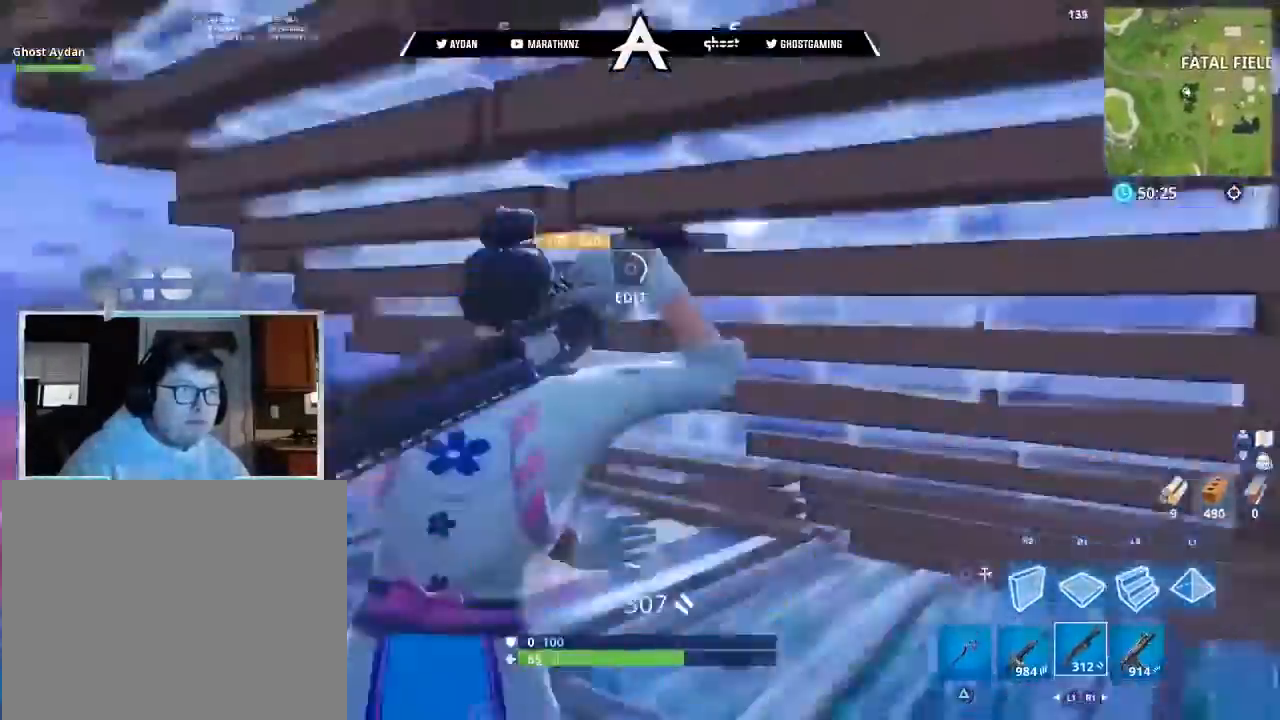
{"buttons": ["R2", "L3"], "left_stick": "up", "right_stick": "up", "events": [[33, "L3", "up"], [133, "left_stick", "down-left"], [167, "CIRCLE", "up"], [167, "right_stick", "down-left"], [233, "left_stick", "down-right"], [267, "right_stick", "down"], [367, "R2", "down"], [367, "left_stick", "up"], [367, "right_stick", "right"], [434, "right_stick", "up"], [500, "L3", "down"]]}
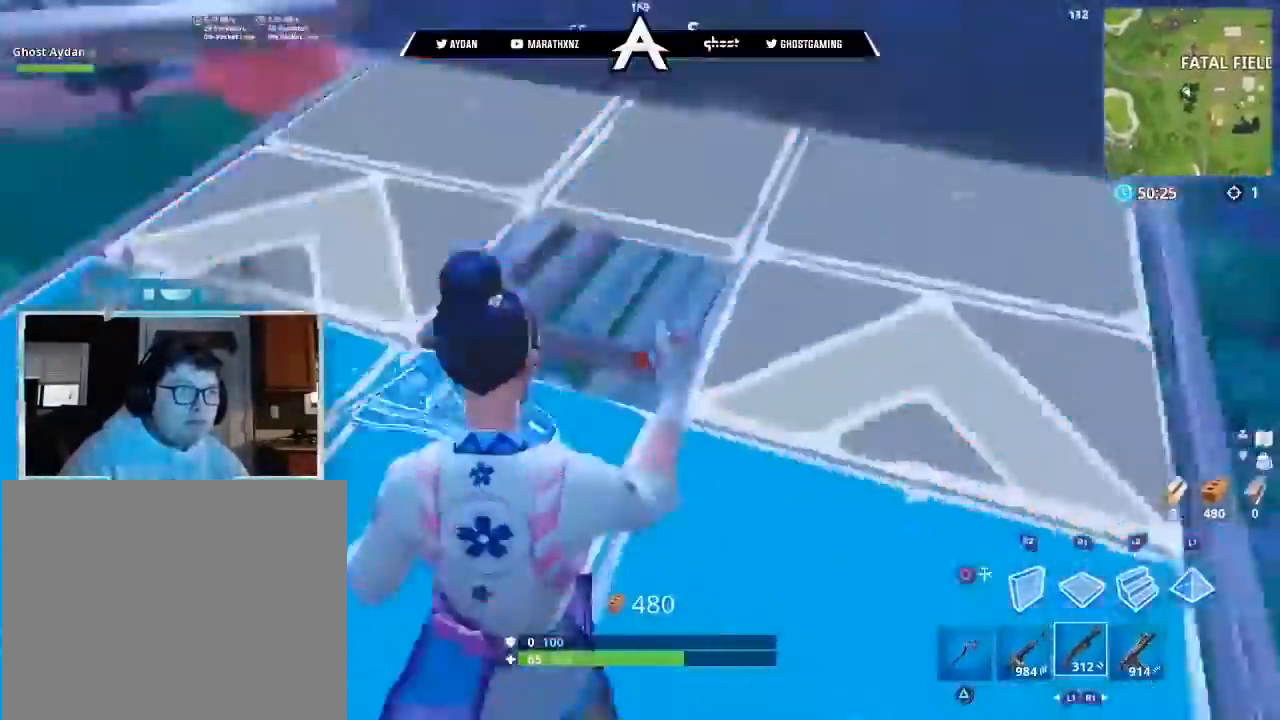
{"buttons": [], "left_stick": "up", "right_stick": "up", "events": [[67, "R1", "down"], [167, "CROSS", "down"], [167, "R1", "up"], [201, "R2", "up"], [301, "CIRCLE", "down"], [301, "CROSS", "up"], [334, "CIRCLE", "up"], [334, "L3", "up"], [334, "right_stick", "center"], [401, "L3", "down"], [434, "CIRCLE", "down"], [434, "right_stick", "up"], [468, "CIRCLE", "up"], [501, "L3", "up"]]}
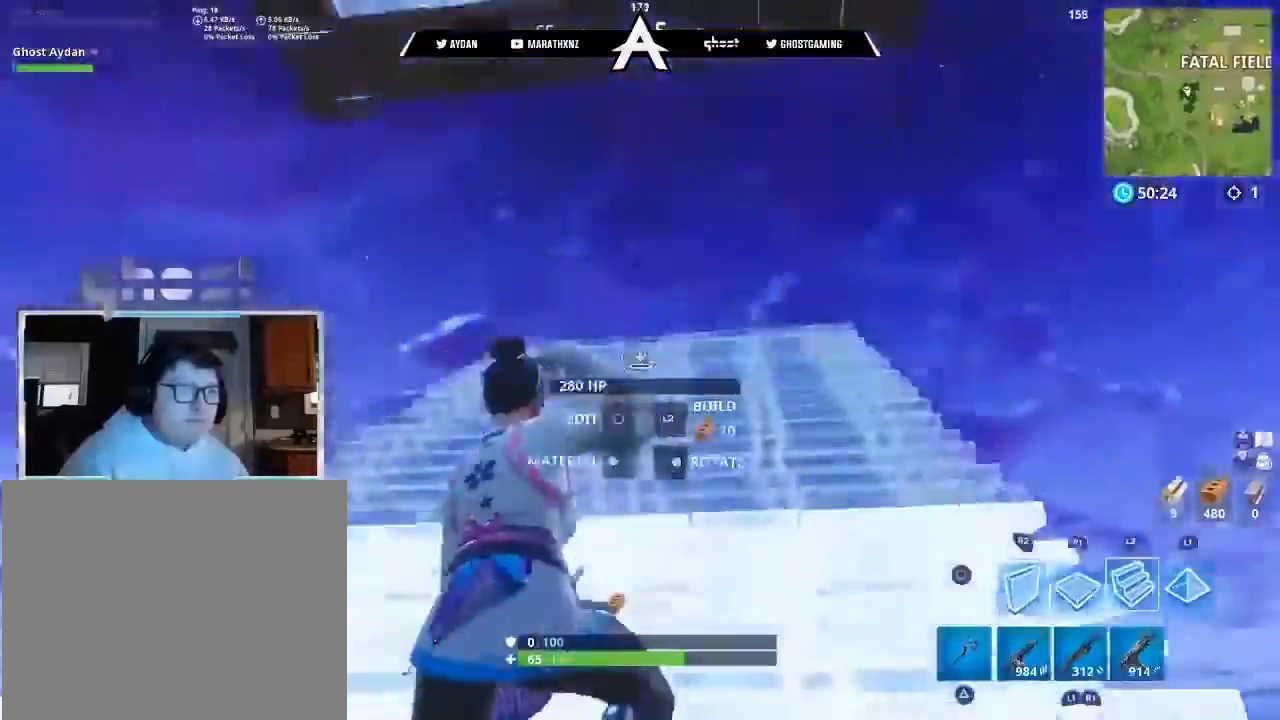
{"buttons": ["L2"], "left_stick": "up", "right_stick": "down", "events": [[33, "L2", "down"], [100, "L3", "down"], [334, "right_stick", "down"], [400, "L3", "up"]]}
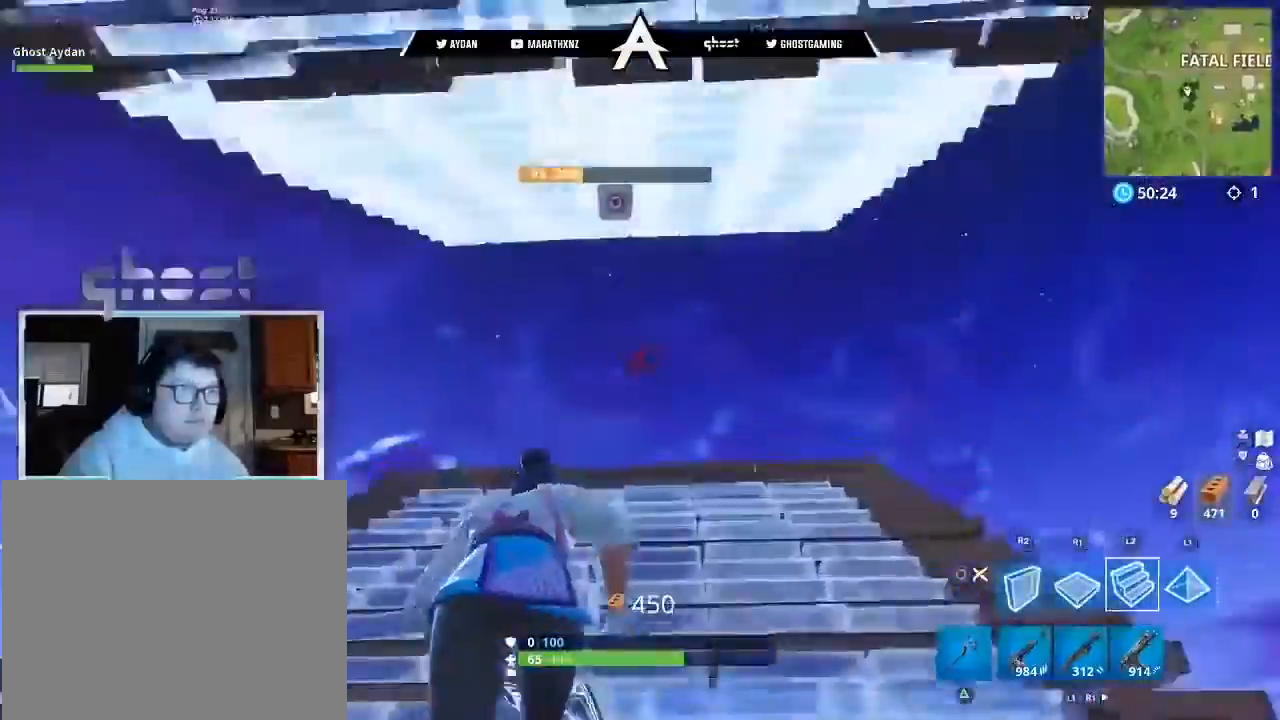
{"buttons": ["L1"], "left_stick": "up", "right_stick": "center", "events": [[34, "right_stick", "center"], [101, "right_stick", "up"], [234, "right_stick", "center"], [301, "L2", "up"], [367, "L1", "down"]]}
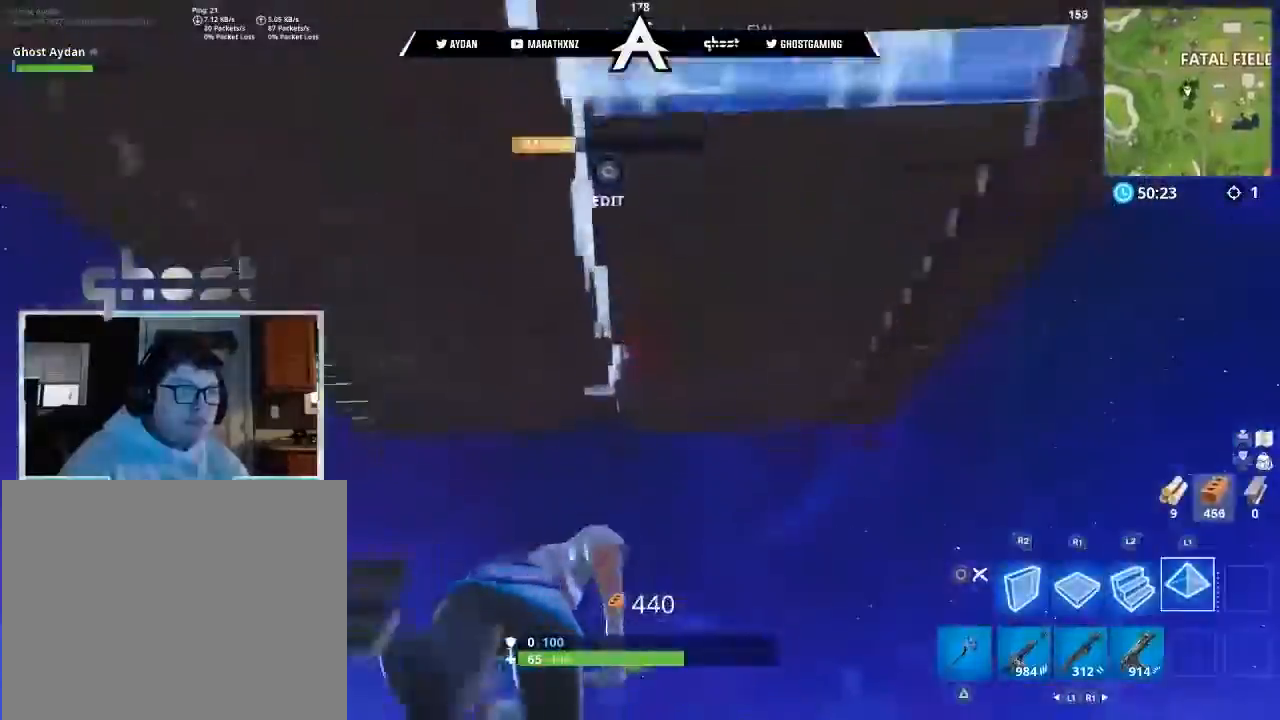
{"buttons": ["L3"], "left_stick": "up-left", "right_stick": "right", "events": [[33, "L1", "up"], [67, "right_stick", "down"], [100, "L2", "down"], [167, "L3", "down"], [267, "L2", "up"], [300, "CIRCLE", "down"], [334, "L3", "up"], [367, "CIRCLE", "up"], [367, "right_stick", "down-right"], [400, "left_stick", "up-left"], [467, "right_stick", "right"], [500, "L3", "down"]]}
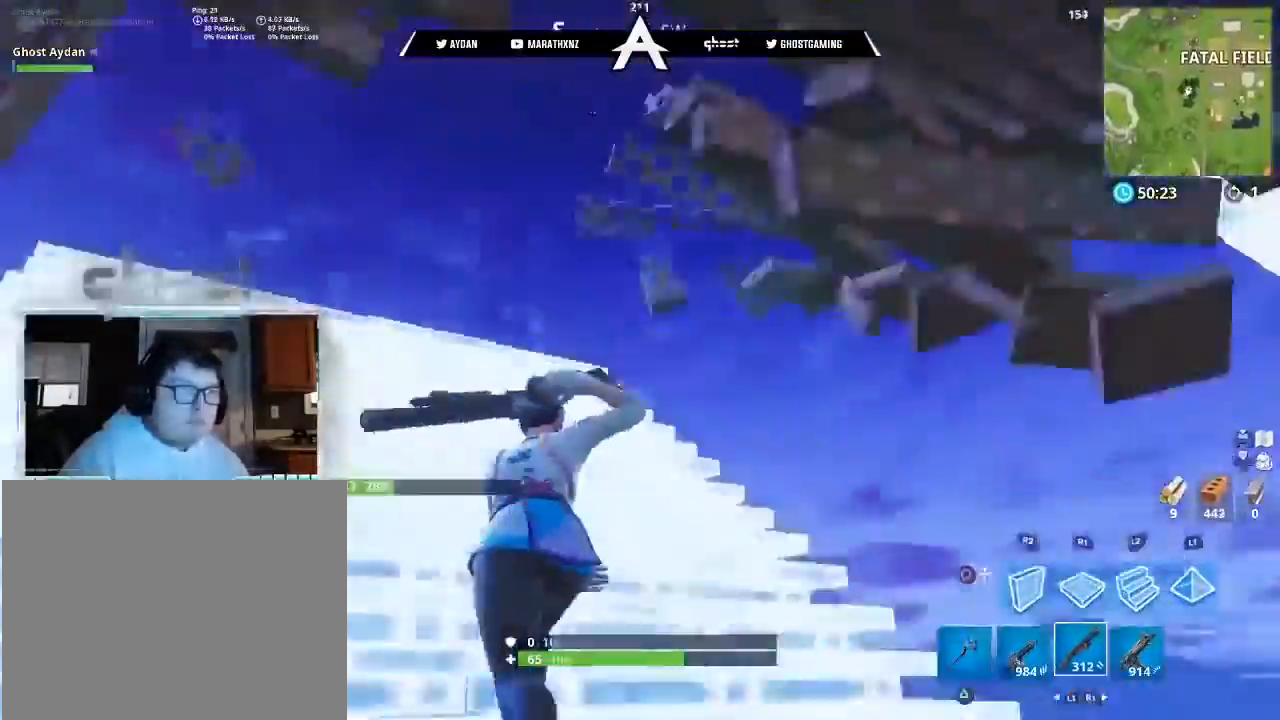
{"buttons": ["R2"], "left_stick": "down-right", "right_stick": "down-right", "events": [[67, "CROSS", "down"], [101, "CIRCLE", "down"], [134, "L3", "up"], [167, "CROSS", "up"], [201, "CIRCLE", "up"], [234, "left_stick", "down"], [267, "R2", "down"], [301, "right_stick", "down-right"], [468, "left_stick", "down-right"]]}
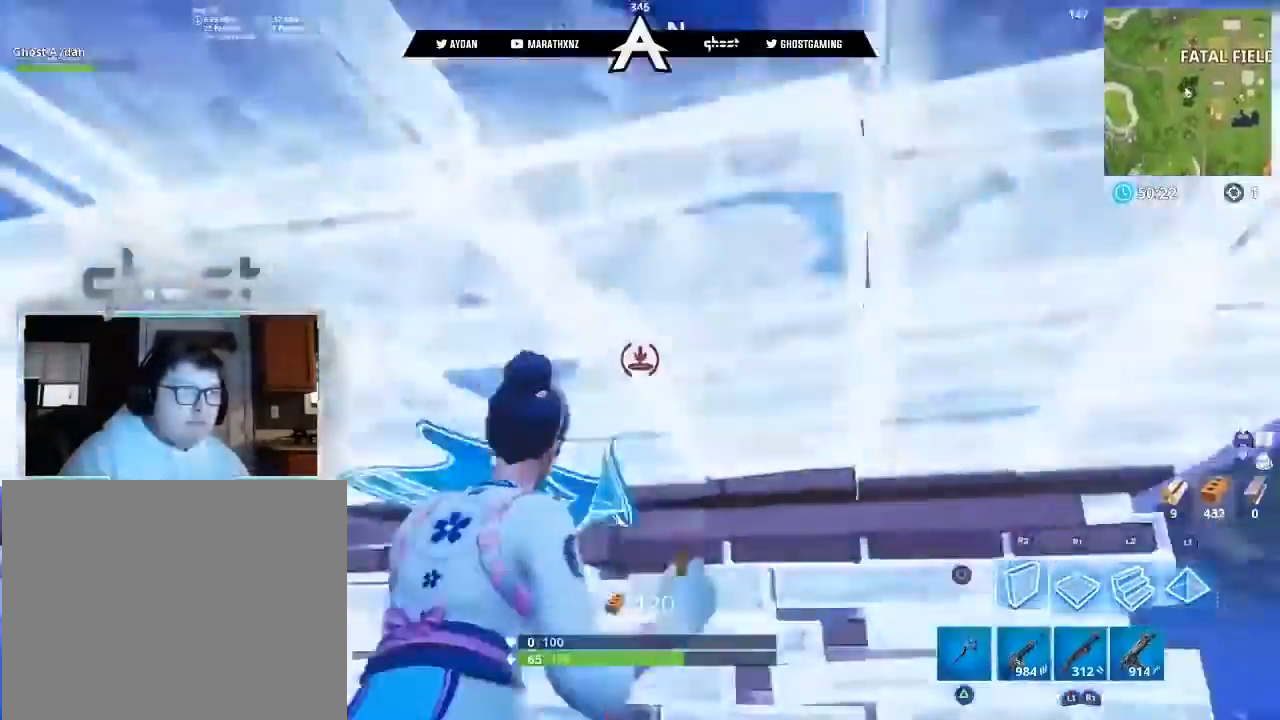
{"buttons": ["L1", "L3"], "left_stick": "up", "right_stick": "up-left", "events": [[167, "left_stick", "right"], [167, "right_stick", "left"], [233, "right_stick", "down-left"], [267, "R1", "down"], [267, "R2", "up"], [334, "left_stick", "up-right"], [334, "right_stick", "center"], [367, "L1", "down"], [367, "R1", "up"], [400, "right_stick", "up-left"], [434, "L3", "down"], [434, "left_stick", "up"]]}
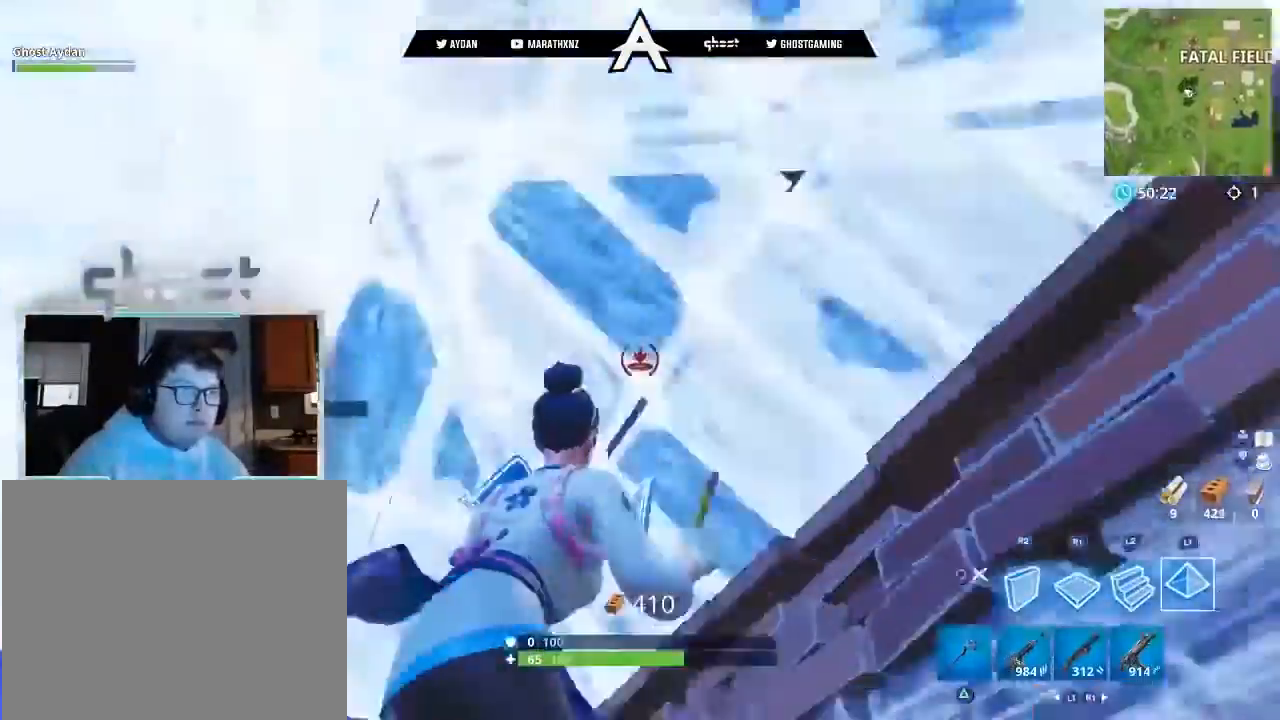
{"buttons": [], "left_stick": "up", "right_stick": "down", "events": [[67, "L1", "up"], [101, "L3", "up"], [134, "CIRCLE", "down"], [134, "right_stick", "down-left"], [167, "CIRCLE", "up"], [201, "L3", "down"], [234, "right_stick", "down"], [367, "L3", "up"]]}
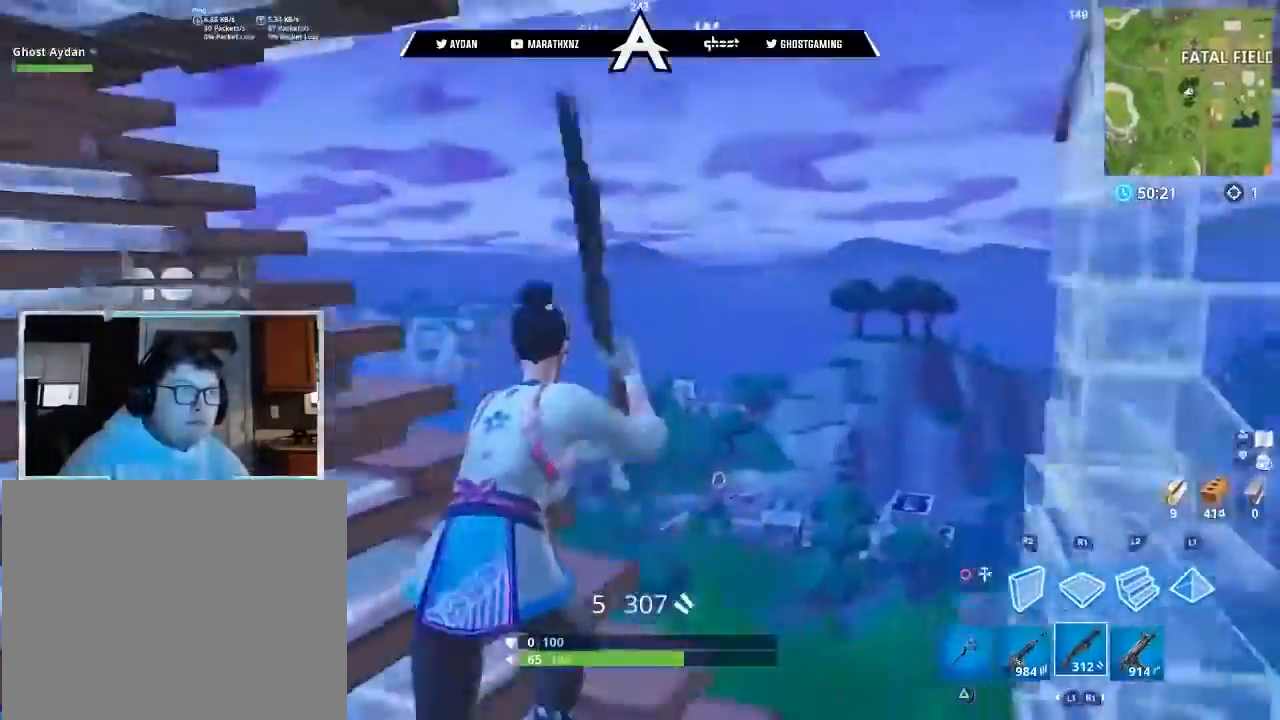
{"buttons": [], "left_stick": "down-right", "right_stick": "down-left", "events": [[67, "L3", "down"], [67, "left_stick", "up-right"], [67, "right_stick", "left"], [200, "L3", "up"], [200, "right_stick", "center"], [233, "CROSS", "down"], [267, "left_stick", "right"], [300, "CROSS", "up"], [334, "right_stick", "down-left"], [367, "CIRCLE", "down"], [434, "CIRCLE", "up"], [467, "left_stick", "down-right"]]}
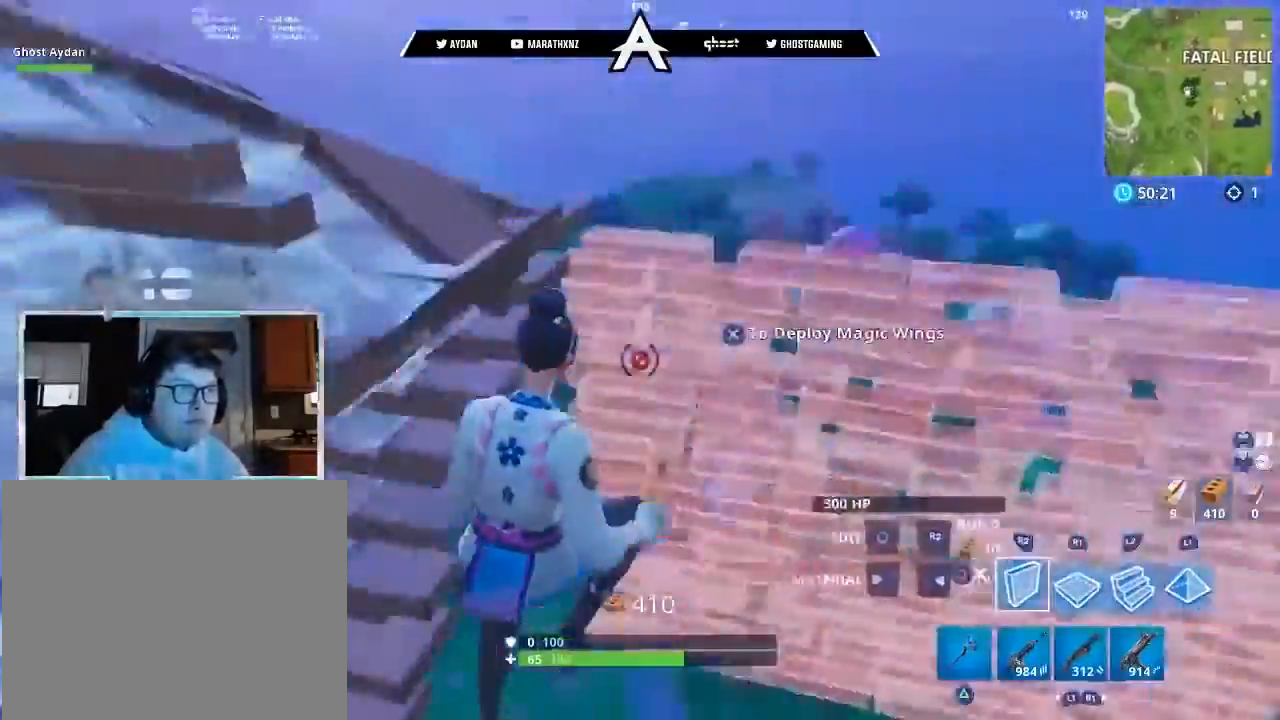
{"buttons": ["CROSS", "R2"], "left_stick": "up", "right_stick": "center", "events": [[134, "R1", "down"], [267, "left_stick", "up-right"], [267, "right_stick", "up-left"], [301, "L3", "down"], [334, "R2", "down"], [367, "R1", "up"], [434, "L3", "up"], [468, "CROSS", "down"], [468, "left_stick", "up"], [468, "right_stick", "center"]]}
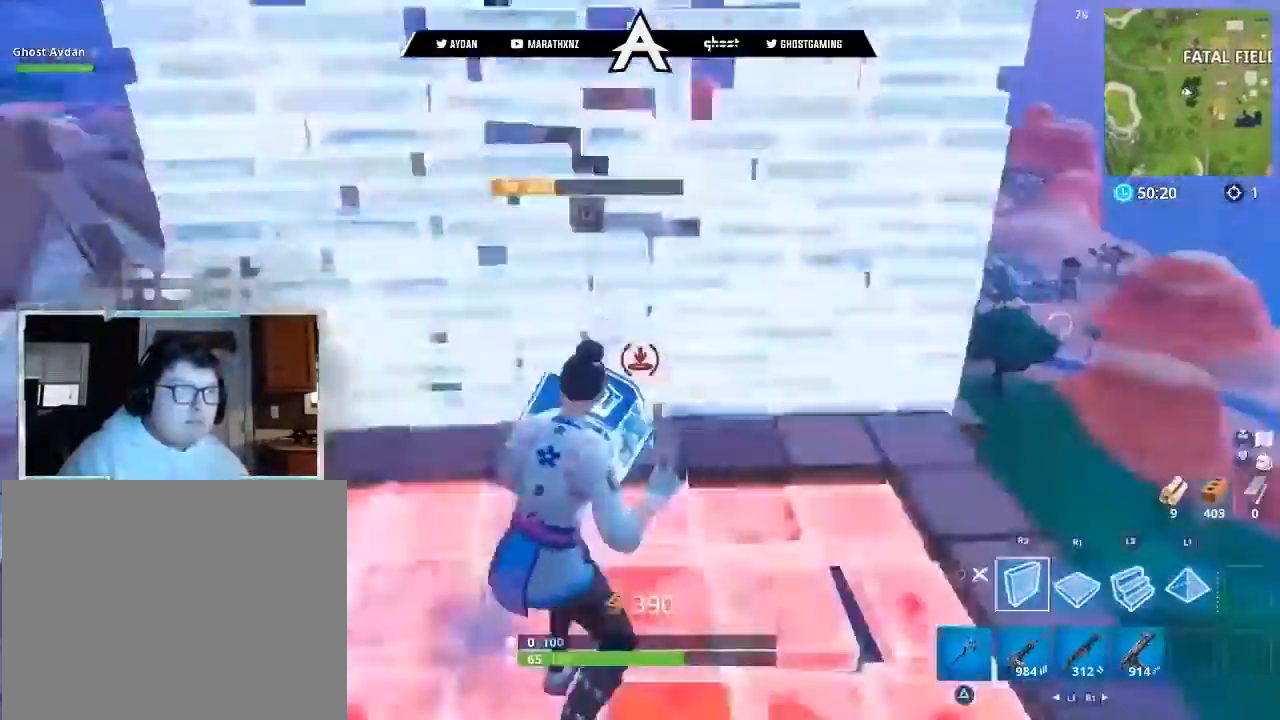
{"buttons": ["L2", "L3"], "left_stick": "up", "right_stick": "down-left", "events": [[67, "CROSS", "up"], [67, "R2", "up"], [200, "L2", "down"], [200, "right_stick", "up"], [300, "L3", "down"], [467, "right_stick", "down-left"]]}
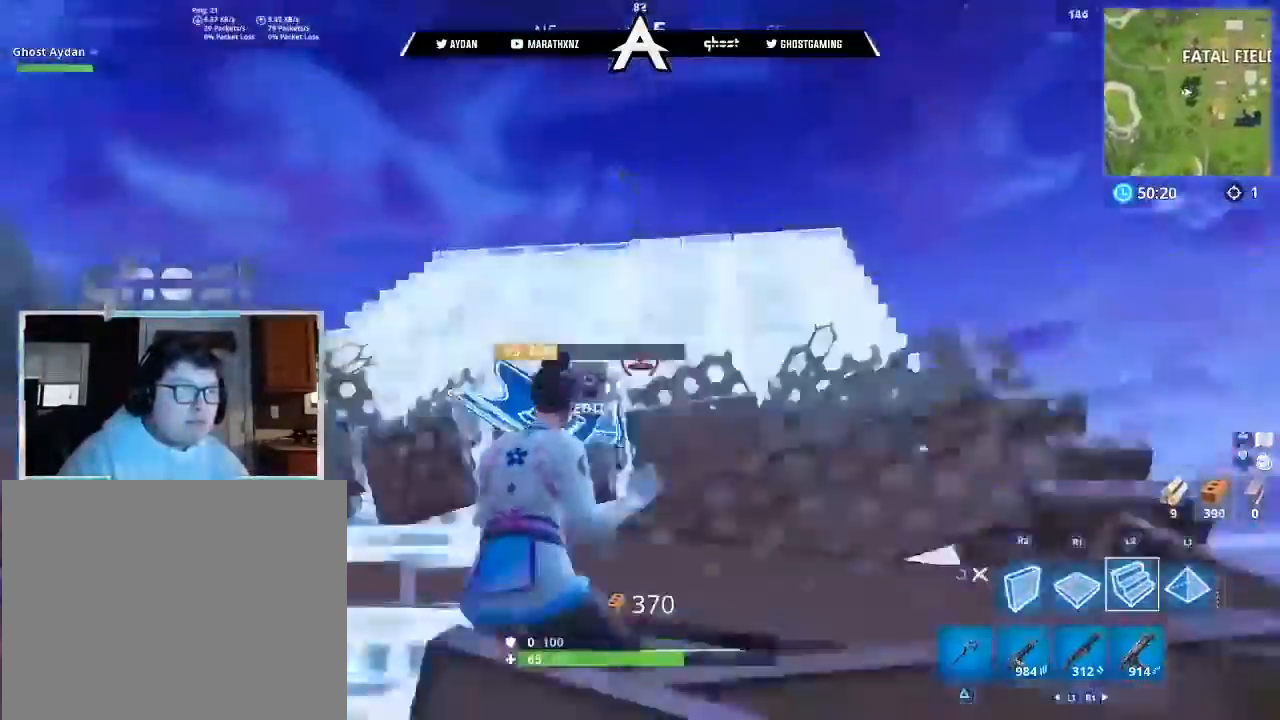
{"buttons": ["CIRCLE"], "left_stick": "right", "right_stick": "down-left", "events": [[34, "right_stick", "down"], [67, "R1", "down"], [101, "L3", "up"], [134, "L2", "up"], [201, "R2", "down"], [234, "R1", "up"], [267, "L3", "down"], [301, "left_stick", "up-left"], [334, "right_stick", "down-left"], [367, "R2", "up"], [401, "CIRCLE", "down"], [401, "L3", "up"], [434, "CIRCLE", "up"], [468, "left_stick", "right"], [501, "CIRCLE", "down"]]}
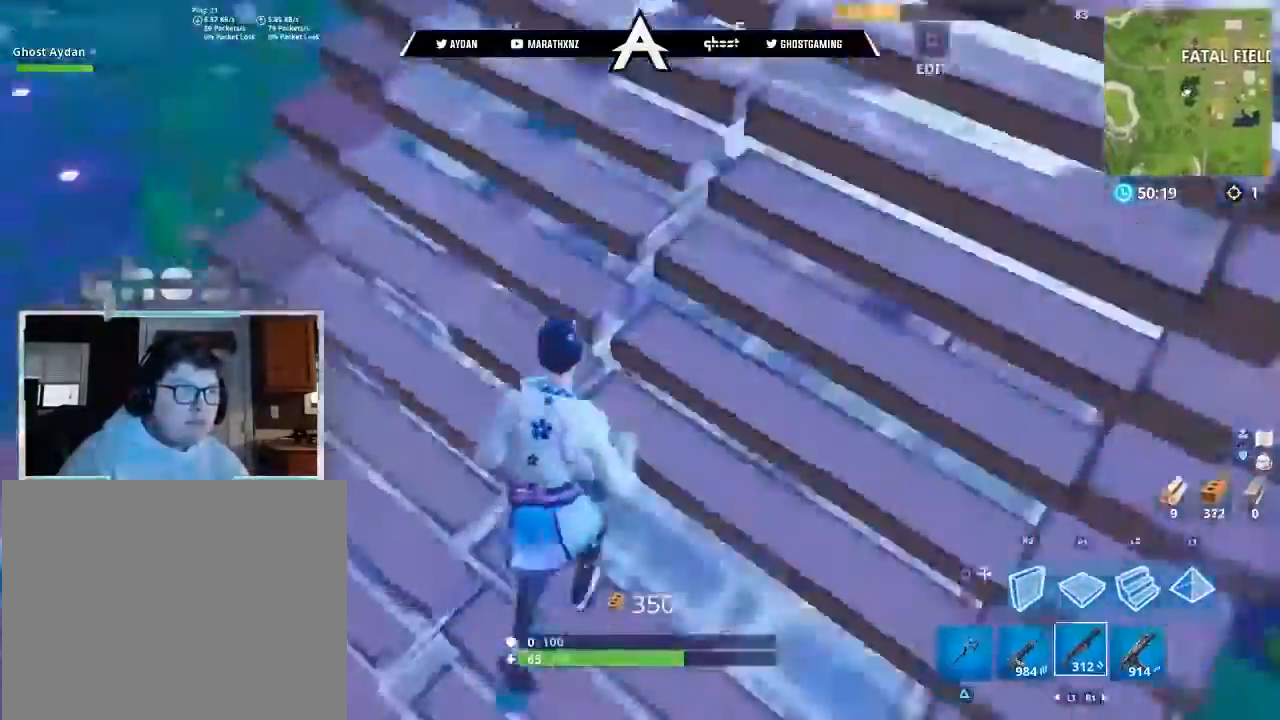
{"buttons": ["CIRCLE"], "left_stick": "down-right", "right_stick": "down-left", "events": [[67, "right_stick", "left"], [167, "CIRCLE", "up"], [200, "R2", "down"], [267, "right_stick", "right"], [367, "CIRCLE", "down"], [367, "R2", "up"], [400, "right_stick", "down-left"], [434, "CIRCLE", "up"], [467, "CIRCLE", "down"], [500, "left_stick", "down-right"]]}
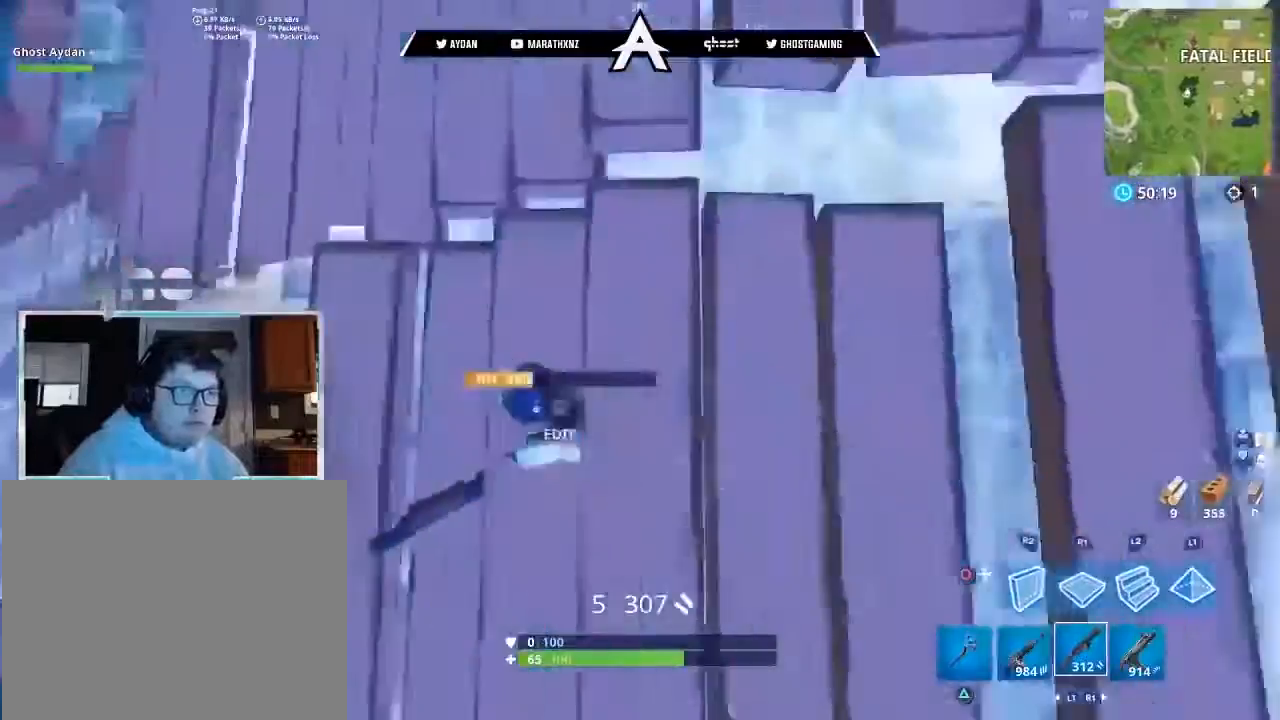
{"buttons": ["L3"], "left_stick": "up-left", "right_stick": "up", "events": [[100, "CIRCLE", "up"], [167, "R2", "down"], [201, "right_stick", "up-left"], [234, "left_stick", "up-left"], [267, "CIRCLE", "down"], [267, "R2", "up"], [301, "right_stick", "up"], [334, "CIRCLE", "up"], [334, "L3", "down"]]}
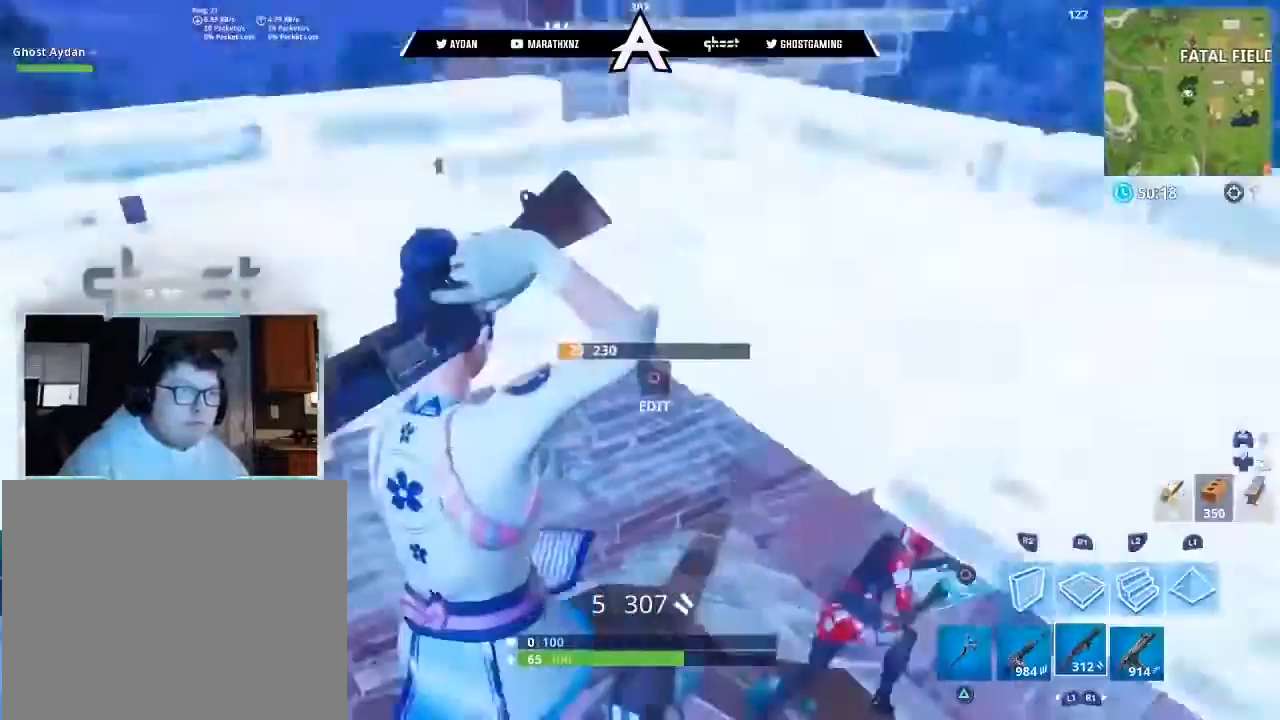
{"buttons": ["R3"], "left_stick": "up-right", "right_stick": "center", "events": [[67, "right_stick", "up-right"], [100, "L3", "up"], [133, "left_stick", "up"], [233, "left_stick", "up-right"], [300, "right_stick", "left"], [334, "L2", "down"], [367, "R1", "down"], [367, "R2", "down"], [367, "R3", "down"], [367, "right_stick", "down"], [434, "R3", "up"], [467, "L2", "up"], [467, "right_stick", "center"], [500, "R1", "up"], [500, "R2", "up"], [500, "R3", "down"]]}
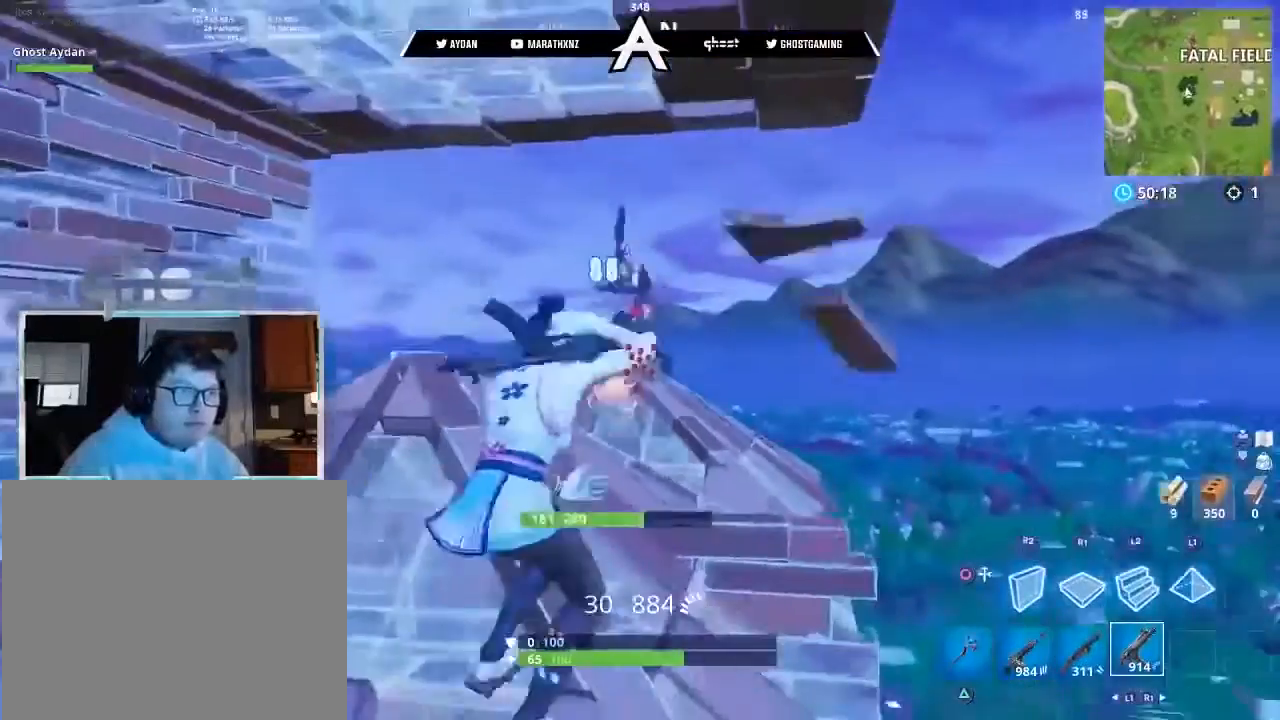
{"buttons": ["R2"], "left_stick": "right", "right_stick": "down-left", "events": [[67, "R3", "up"], [101, "left_stick", "up"], [101, "right_stick", "up"], [167, "L2", "down"], [201, "R2", "down"], [267, "right_stick", "center"], [334, "L2", "up"], [367, "L2", "down"], [434, "left_stick", "right"], [468, "L2", "up"], [468, "right_stick", "down-left"]]}
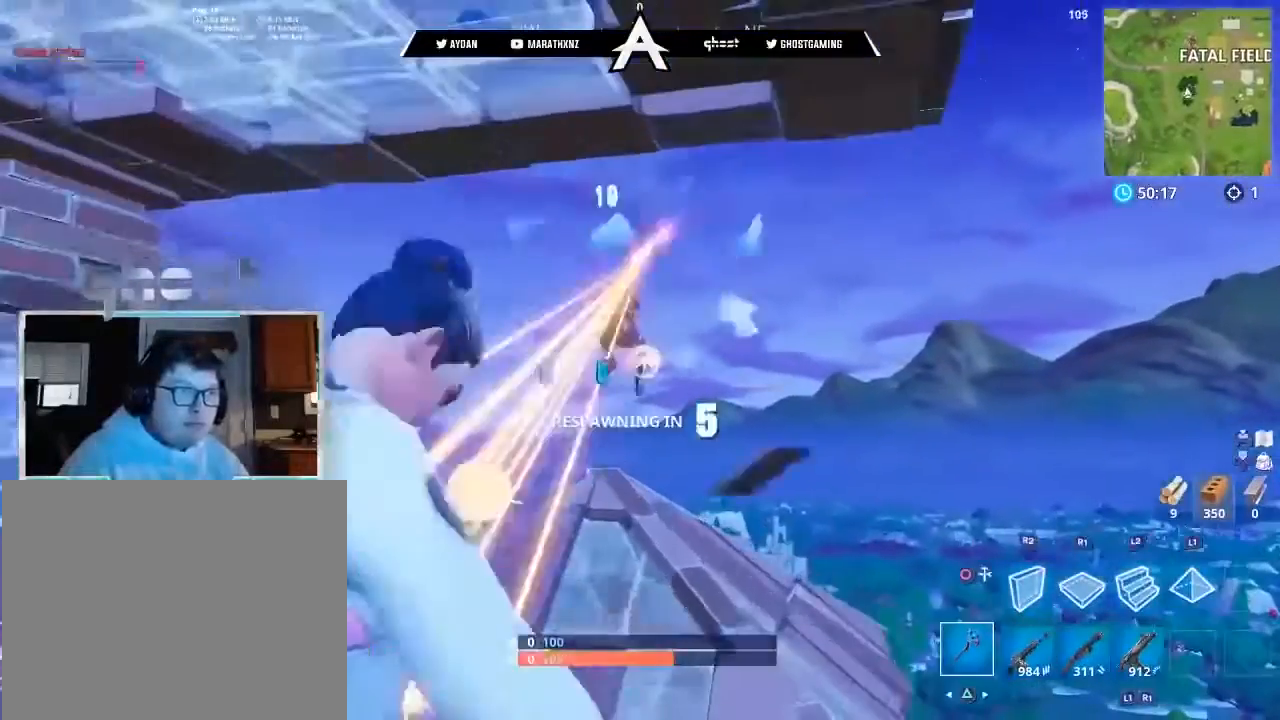
{"buttons": [], "left_stick": "center", "right_stick": "center", "events": [[33, "L2", "down"], [33, "left_stick", "left"], [33, "right_stick", "left"], [167, "L2", "up"], [167, "right_stick", "down"], [200, "L2", "down"], [300, "L2", "up"], [367, "R2", "up"], [367, "right_stick", "center"], [434, "left_stick", "center"]]}
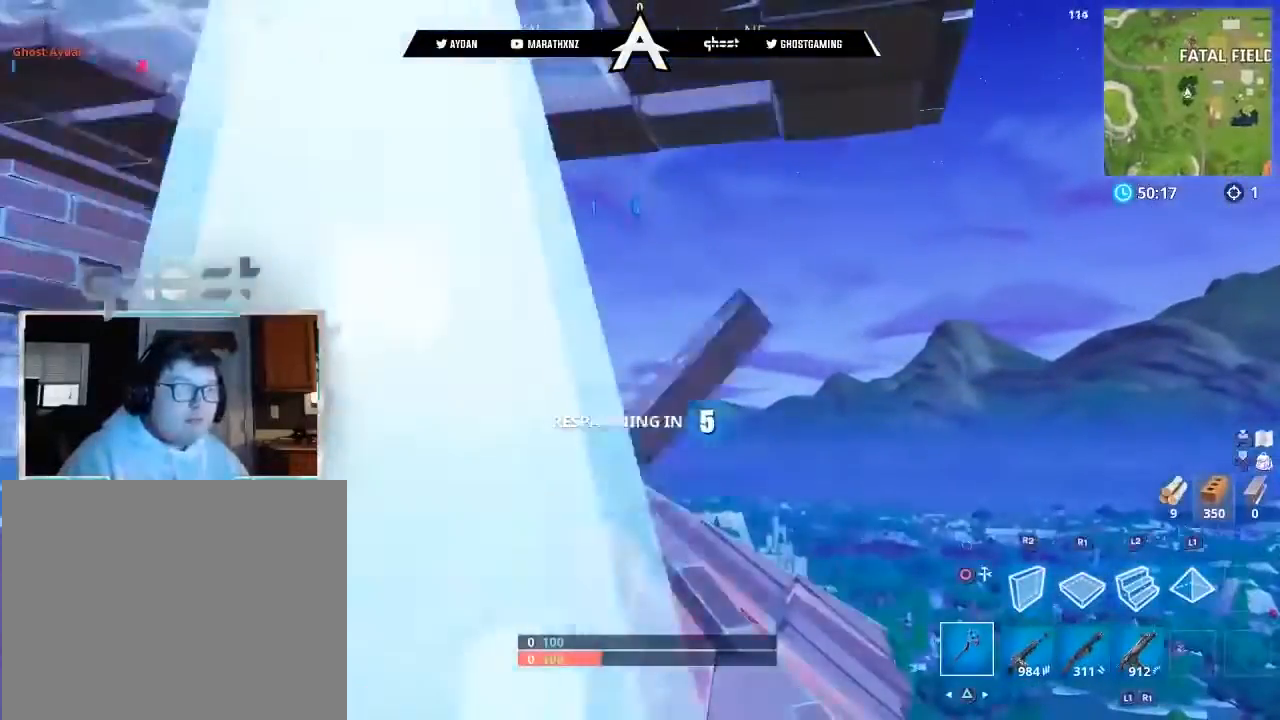
{"buttons": [], "left_stick": "center", "right_stick": "center", "events": []}
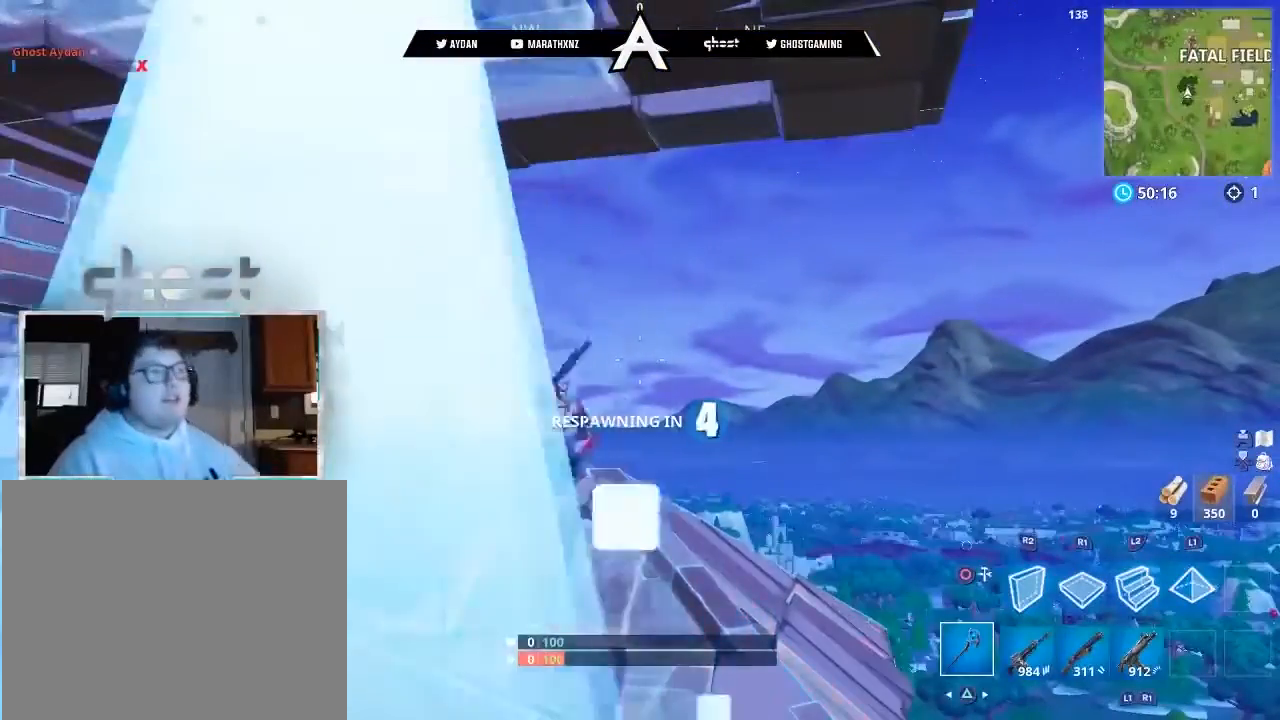
{"buttons": [], "left_stick": "center", "right_stick": "center", "events": []}
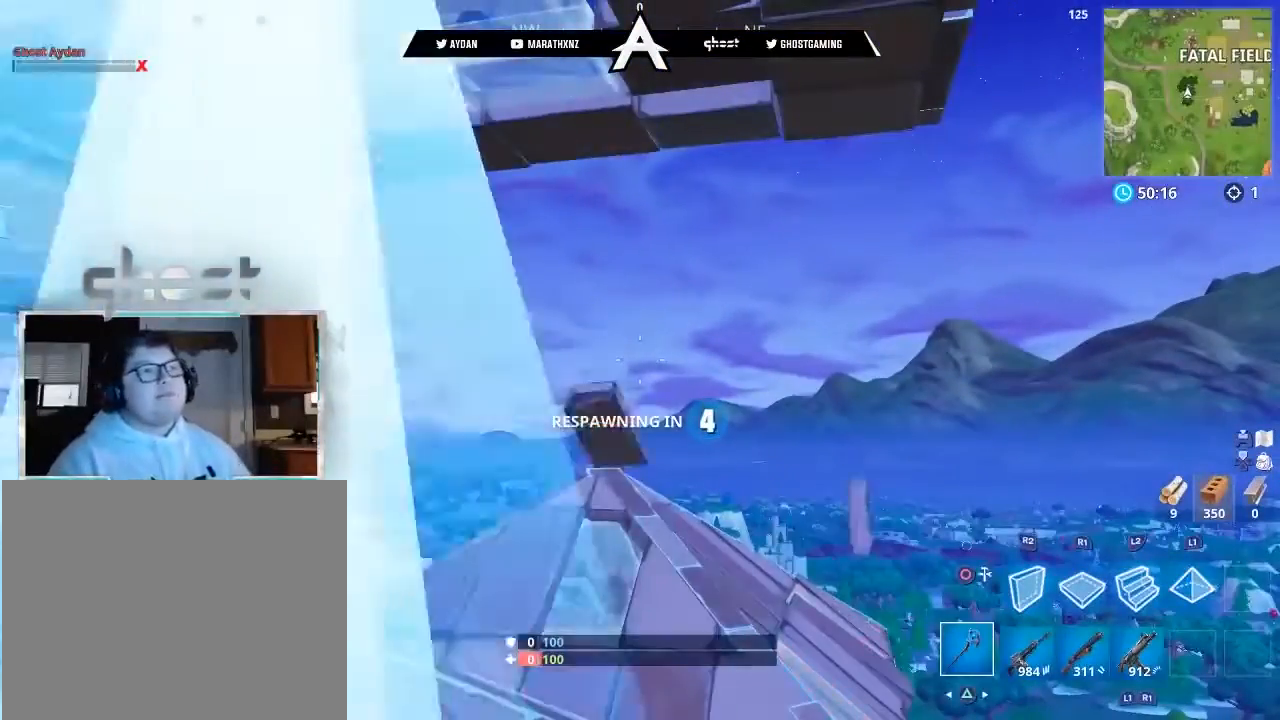
{"buttons": [], "left_stick": "center", "right_stick": "center", "events": []}
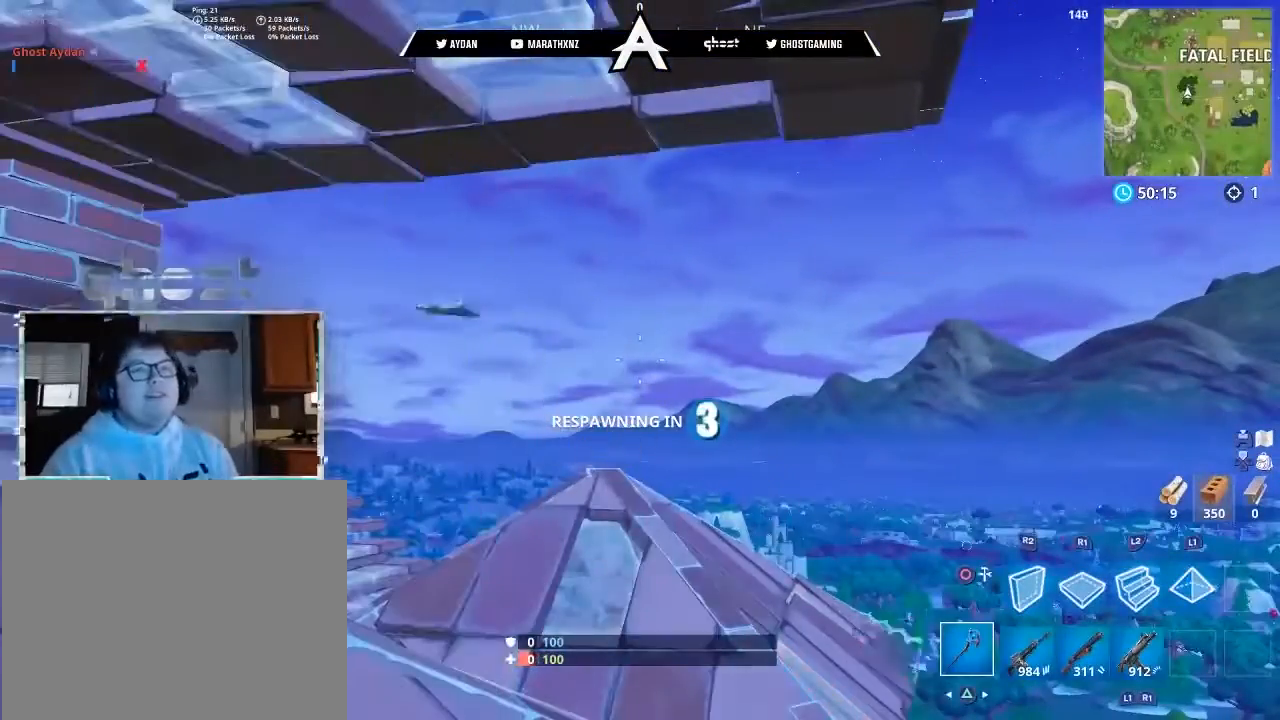
{"buttons": [], "left_stick": "center", "right_stick": "center", "events": []}
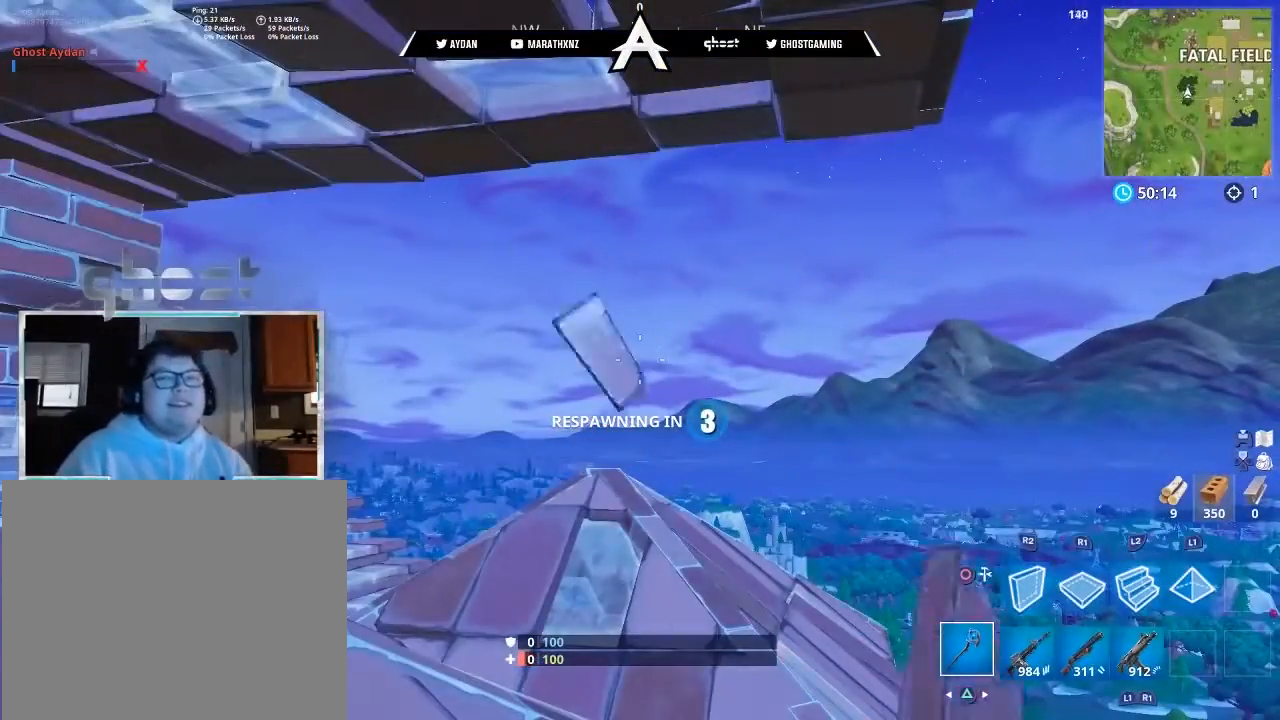
{"buttons": [], "left_stick": "center", "right_stick": "center", "events": []}
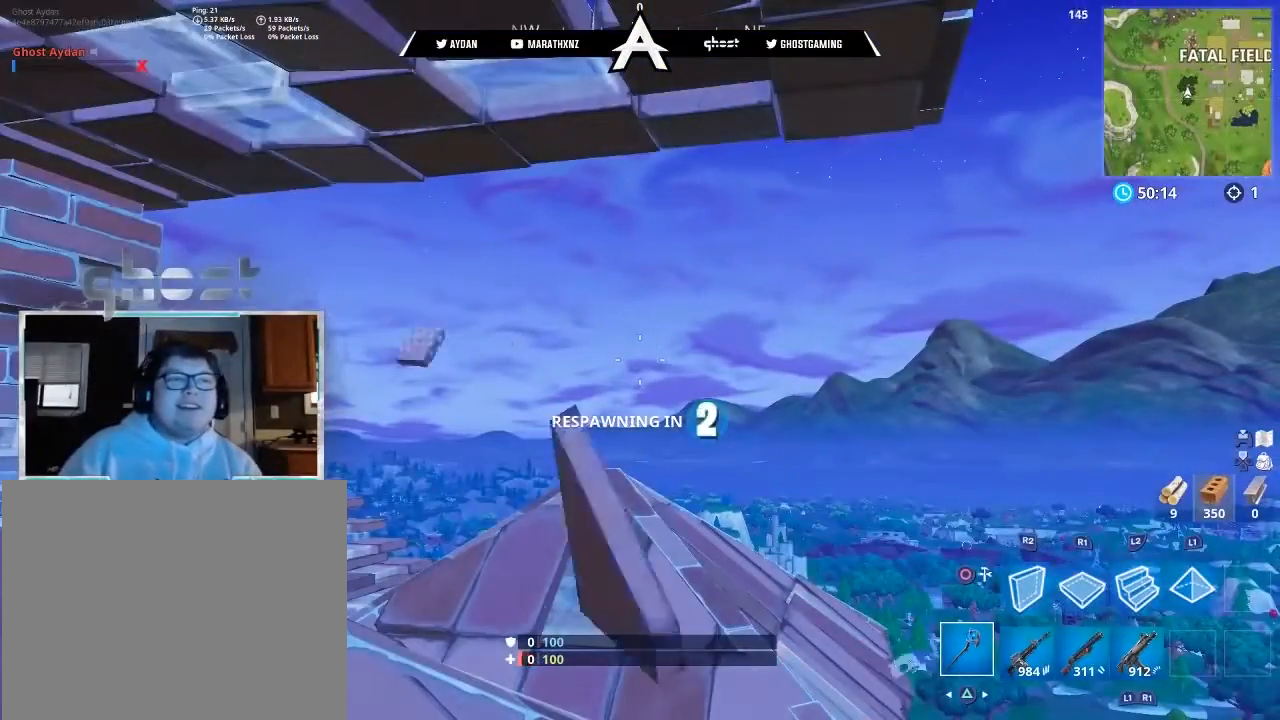
{"buttons": [], "left_stick": "up", "right_stick": "center", "events": [[133, "left_stick", "up"]]}
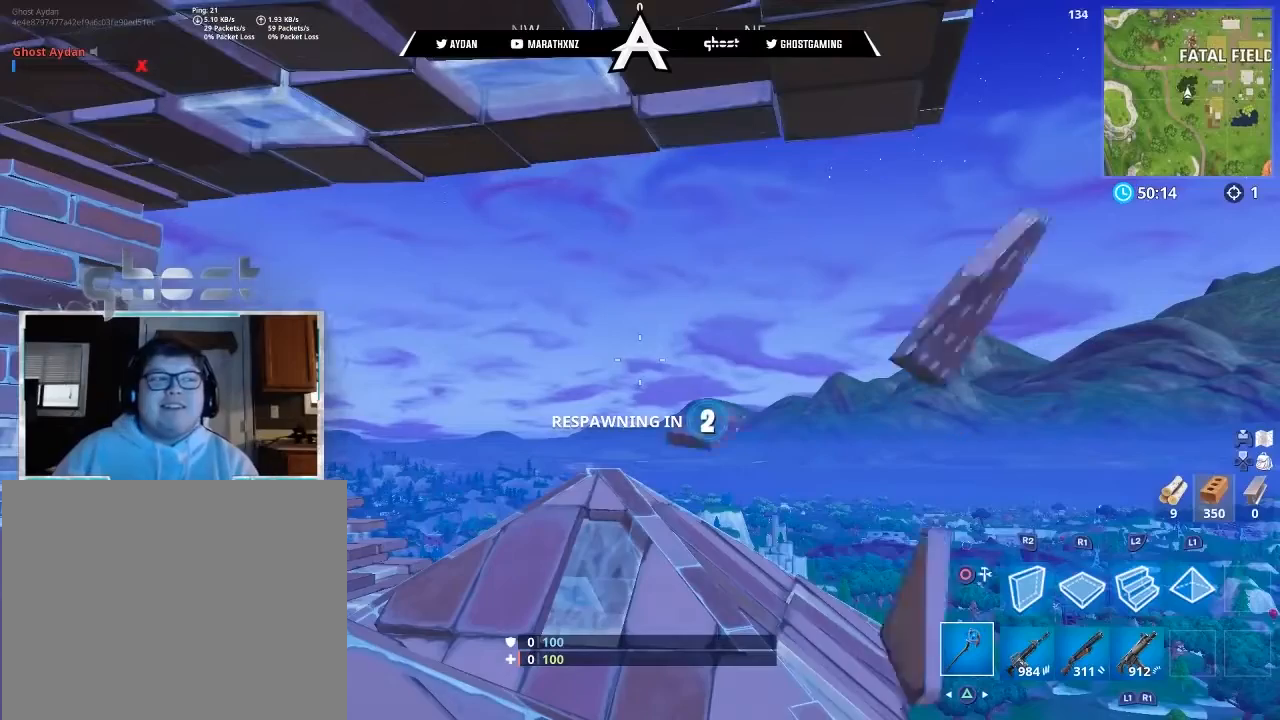
{"buttons": [], "left_stick": "up", "right_stick": "center", "events": []}
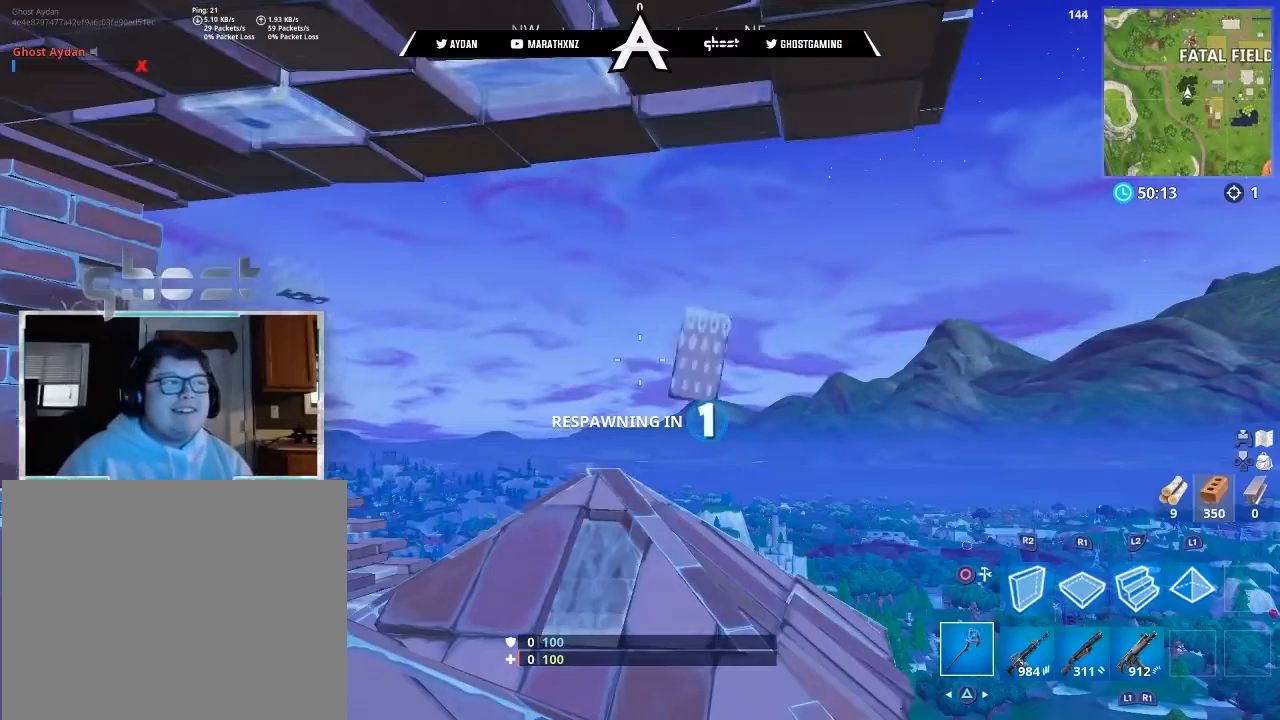
{"buttons": [], "left_stick": "up", "right_stick": "down", "events": [[300, "right_stick", "down"]]}
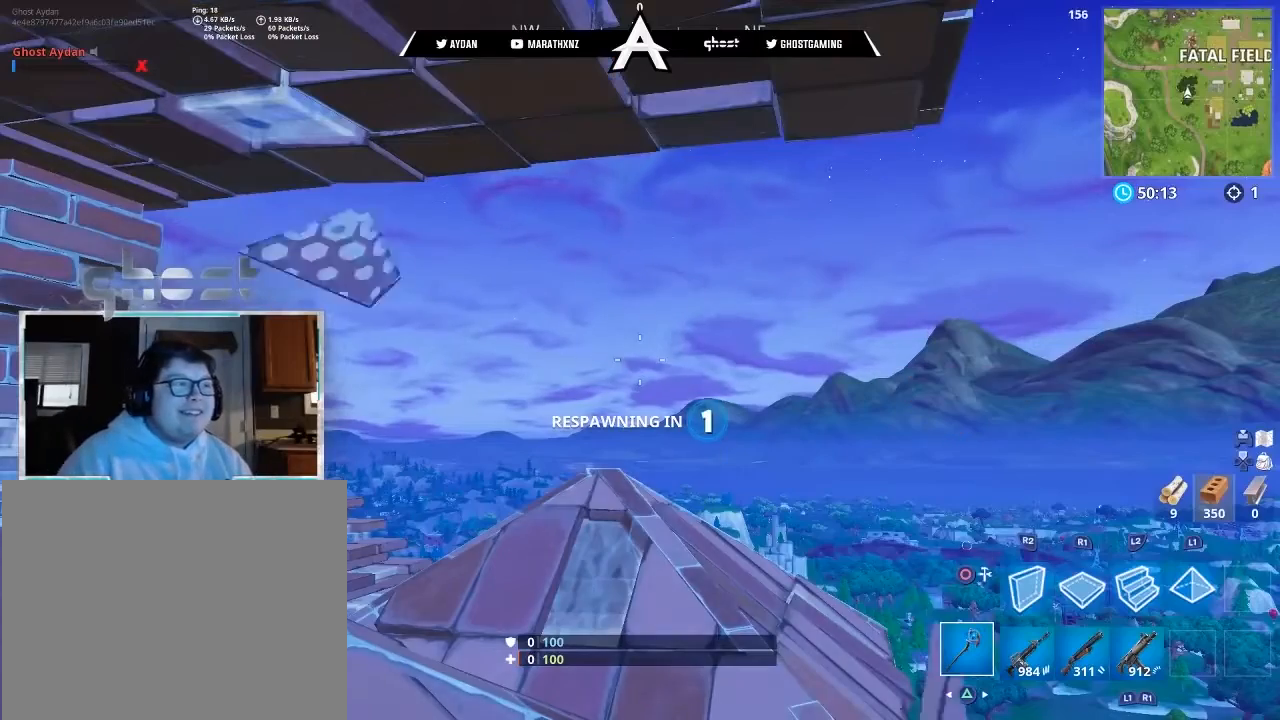
{"buttons": ["L3"], "left_stick": "up", "right_stick": "down", "events": [[200, "L3", "down"], [300, "L3", "up"], [400, "L3", "down"]]}
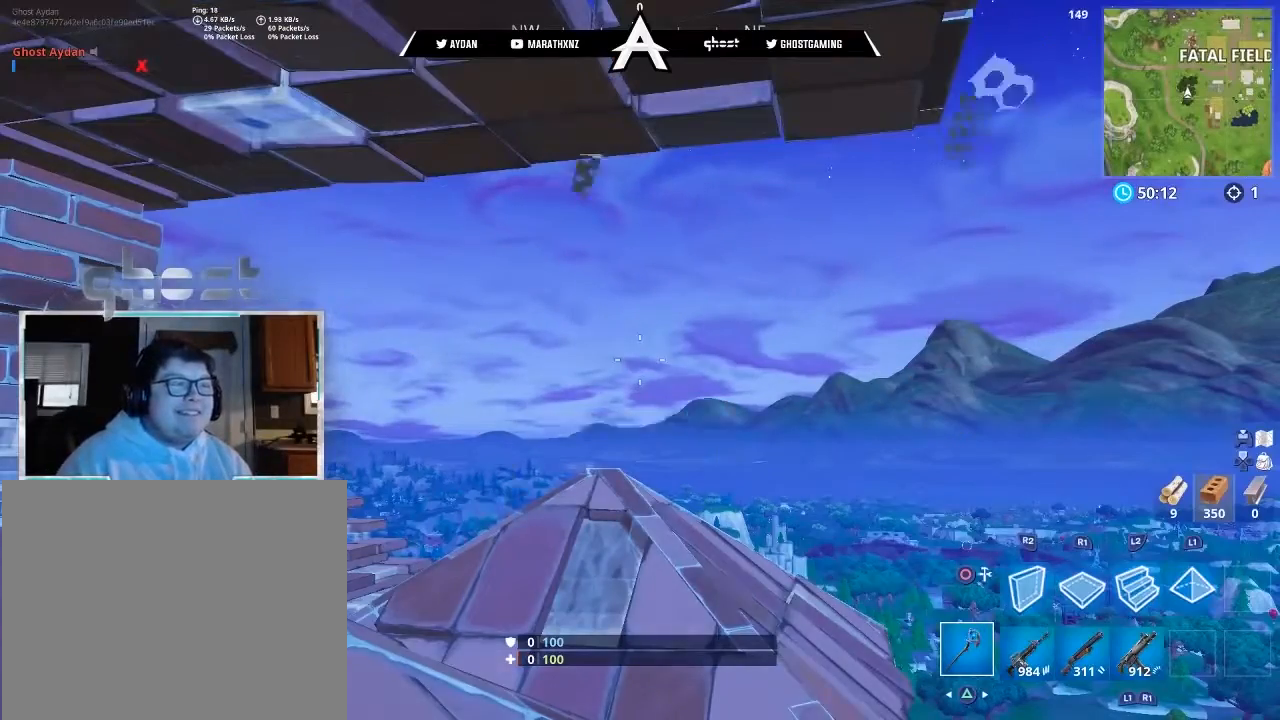
{"buttons": [], "left_stick": "up", "right_stick": "center", "events": [[66, "L3", "up"], [233, "L3", "down"], [333, "L3", "up"], [500, "right_stick", "center"]]}
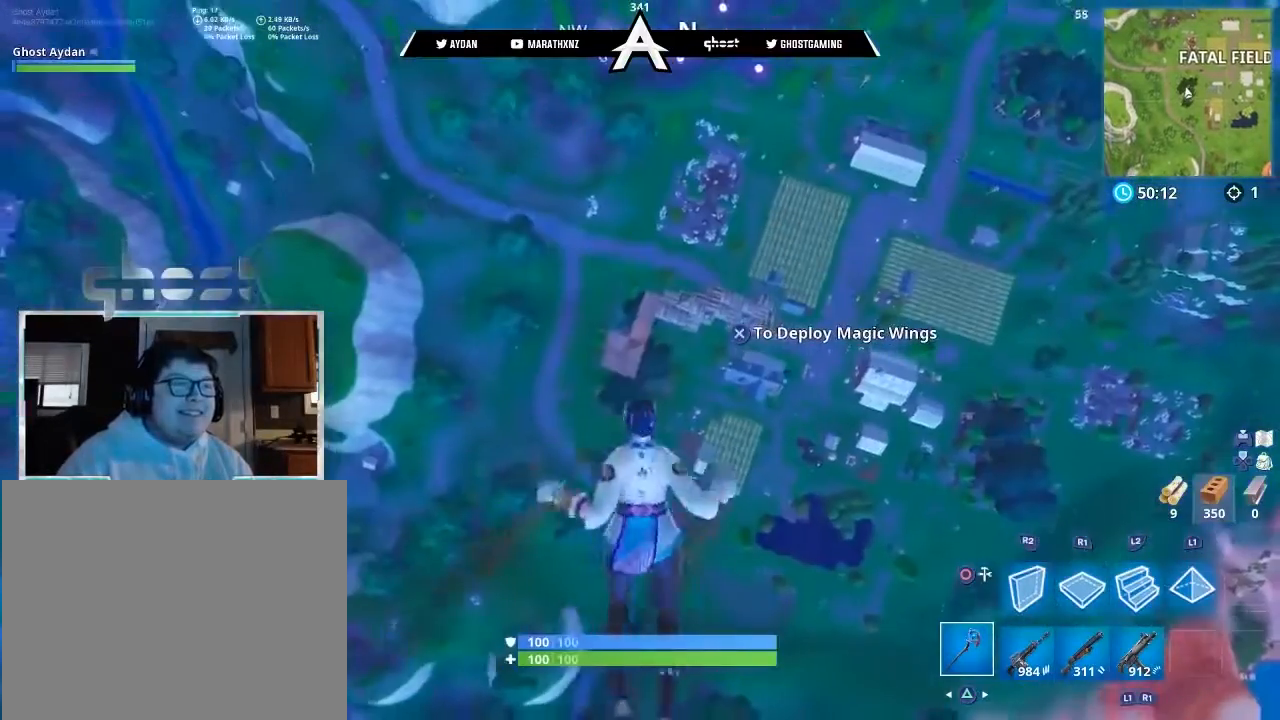
{"buttons": [], "left_stick": "up", "right_stick": "center", "events": []}